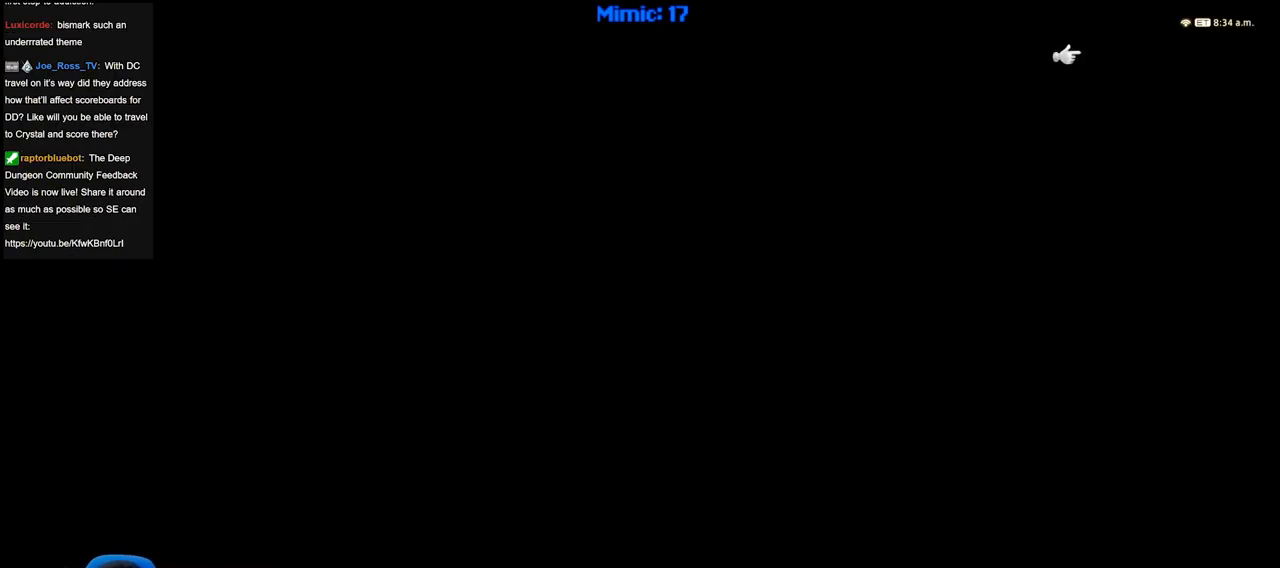
Gameplay with keyboard; each line is a JSON object with the keys held at the frame after it. "events" lists presses ("down") and releases ("up") of "a", "alt", "b", "c", "caps_lock", "ctrl", "d", "down", "e", "escape", "f", "f1", "f10", "f11", "f12", "f2", "f3", "f4", "f5", "f6", "f7", "f8", "f9", "g", "h", "i", "j", "k", "l", "left", "m", "n", "o", "p", "q", "r", "right", "s", "shift", "space", "super", "t", "tab", "u", "up", "v", "w", "x", "y" and "z" between this image and that frame as [ms after this image, input, new state], when the widget could be followed in between. No other keys are recorded. Mouse input is not recorded.
{"keys": ["w"], "events": [[301, "w", "down"]]}
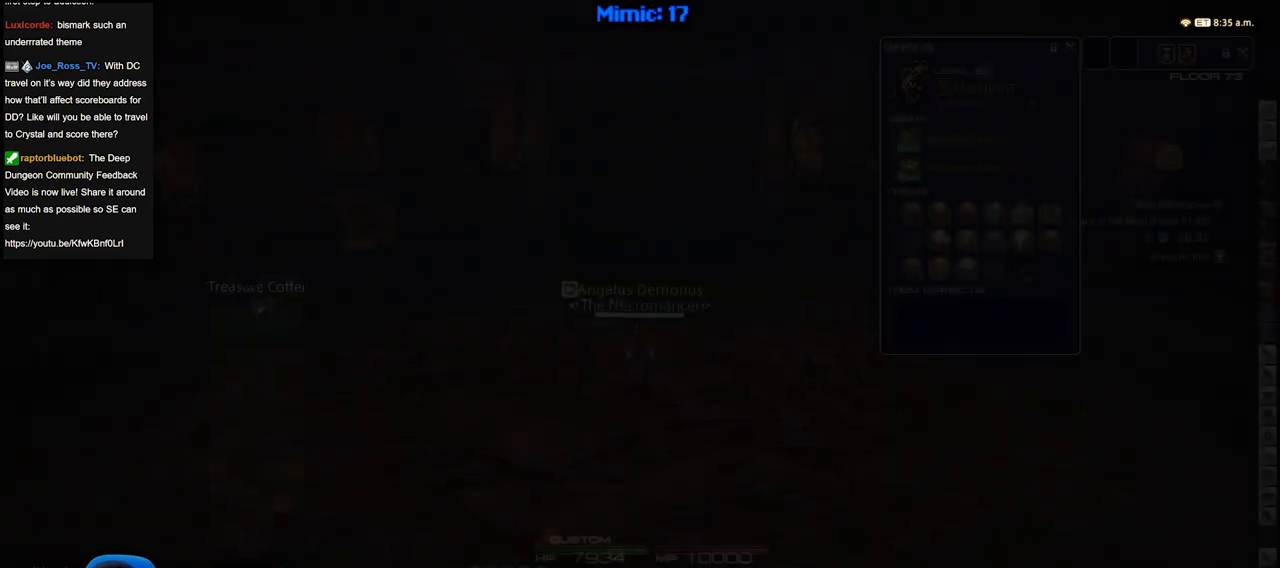
{"keys": ["w"], "events": []}
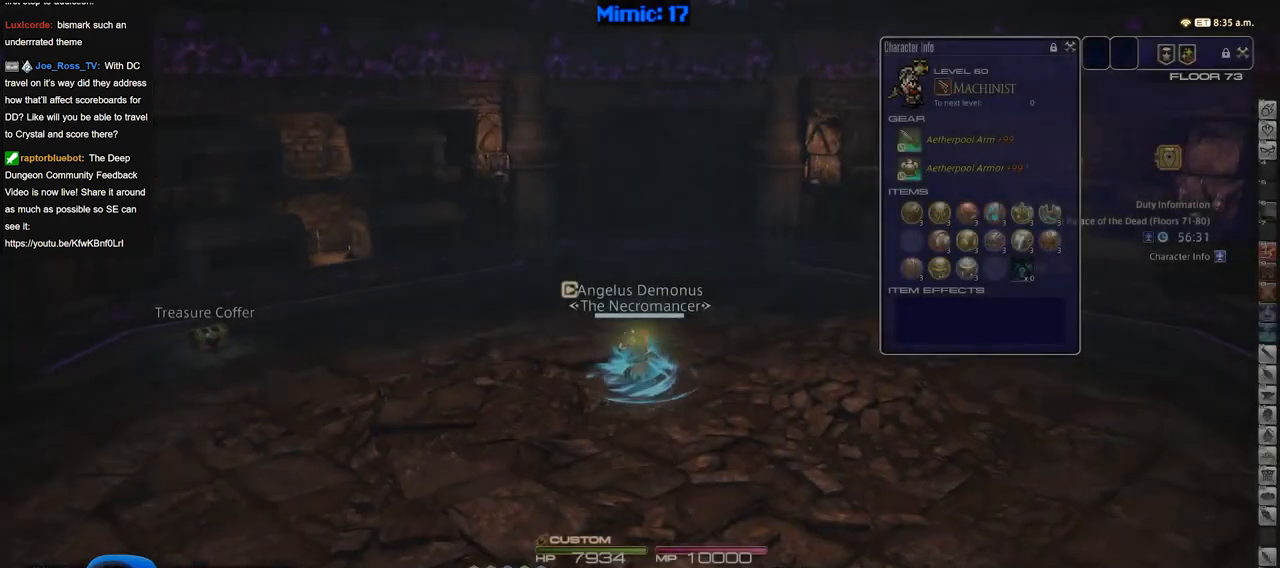
{"keys": ["p", "q", "w"], "events": [[50, "p", "down"], [384, "q", "down"]]}
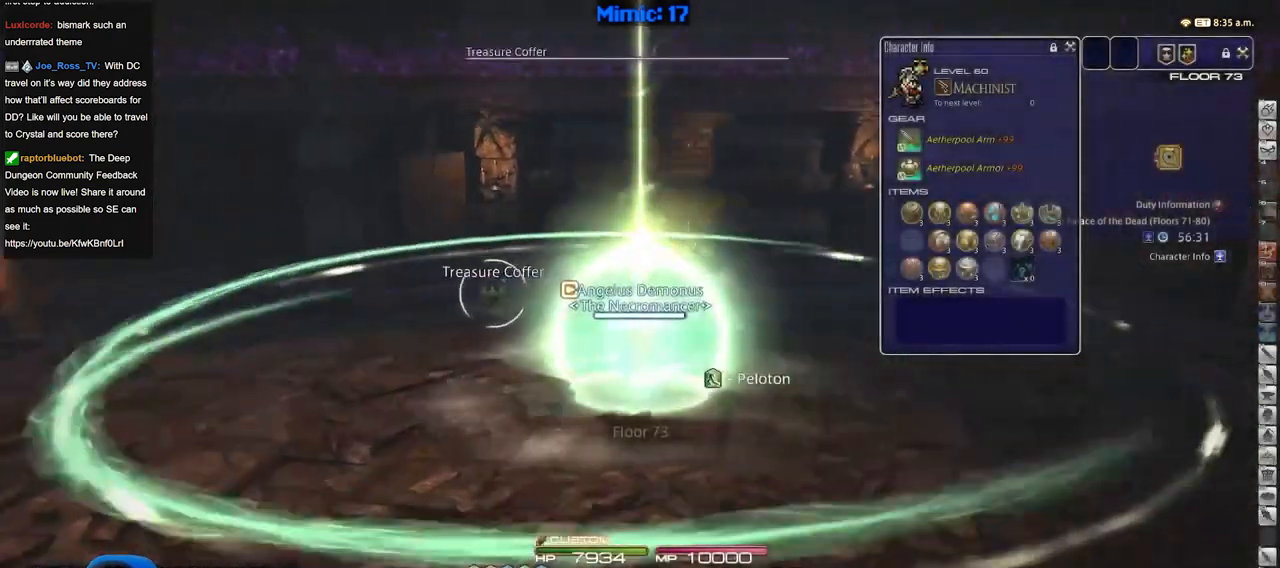
{"keys": ["d", "p", "w"], "events": [[33, "q", "up"], [300, "d", "down"]]}
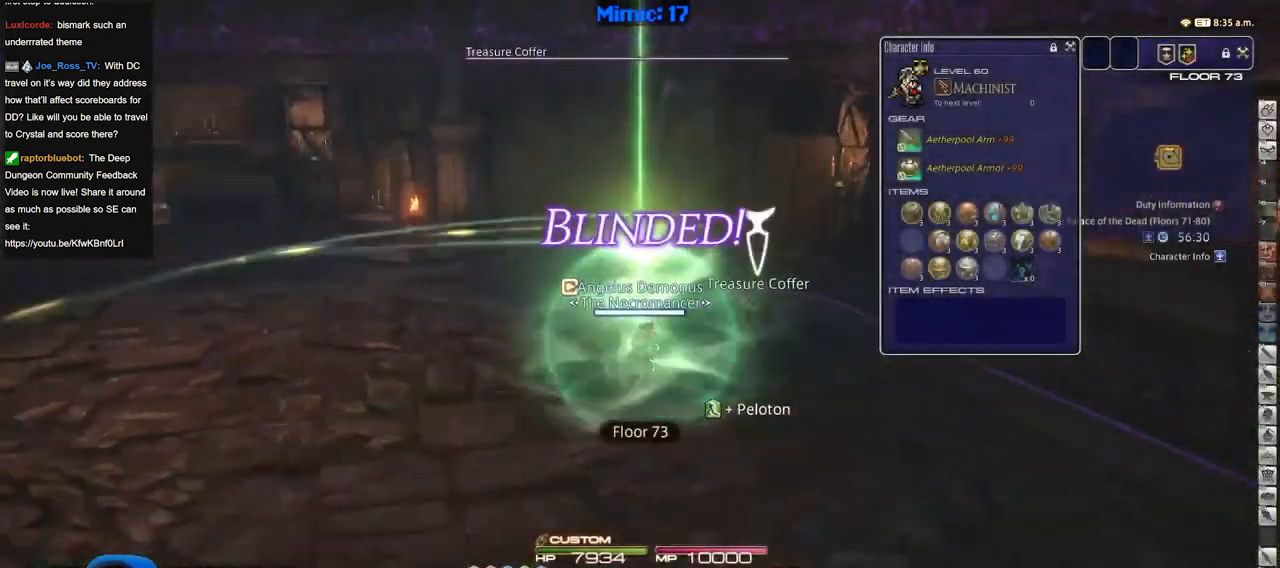
{"keys": ["d", "w"], "events": [[267, "p", "up"]]}
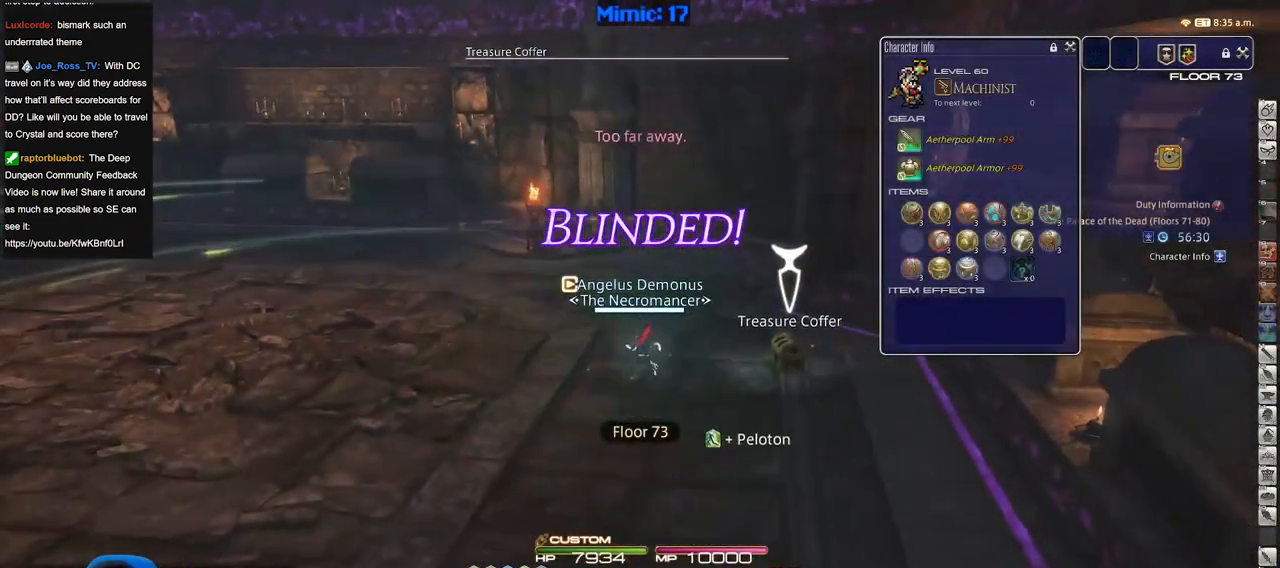
{"keys": ["a", "w"], "events": [[100, "a", "down"], [150, "d", "up"]]}
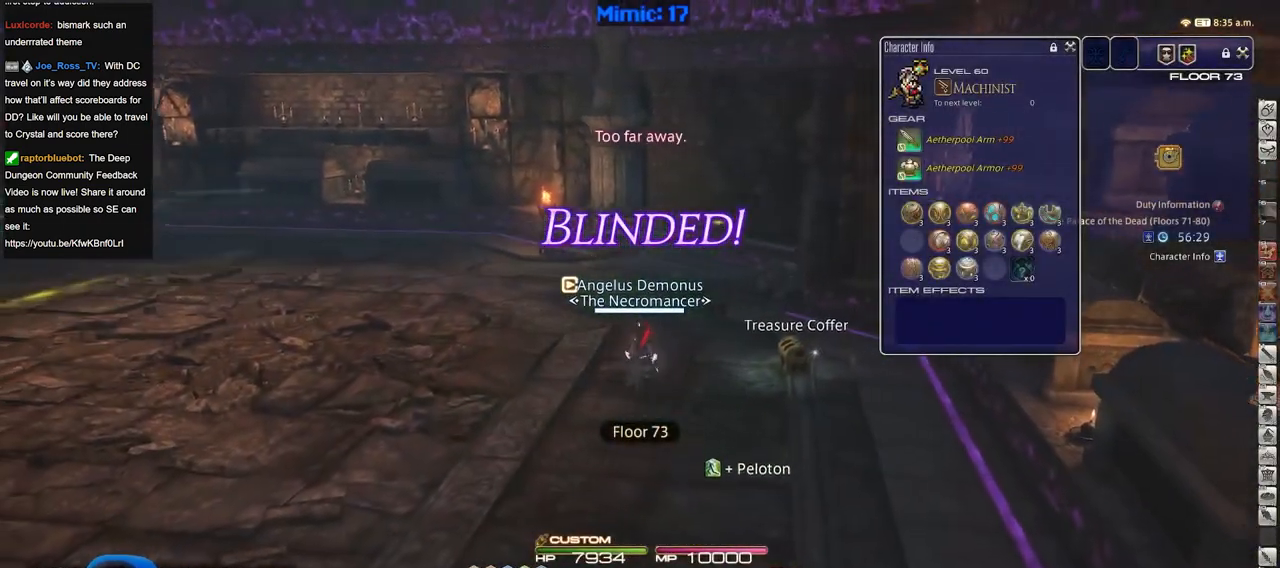
{"keys": ["a", "w"], "events": []}
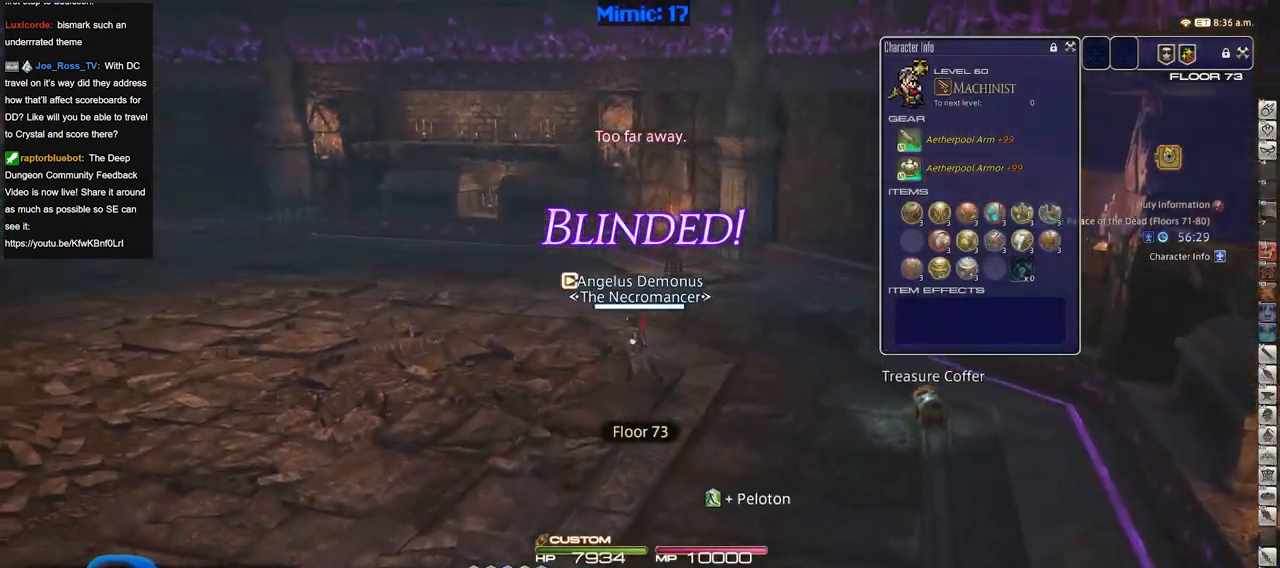
{"keys": ["a", "w"], "events": [[33, "p", "down"], [267, "p", "up"]]}
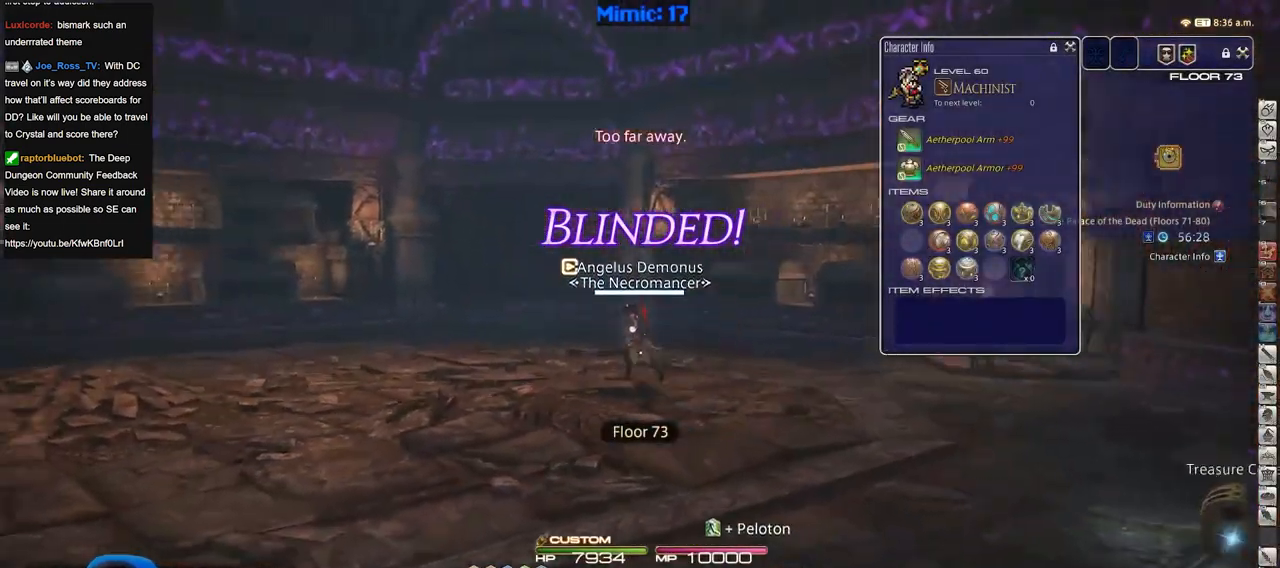
{"keys": ["a", "p", "w"], "events": [[334, "p", "down"]]}